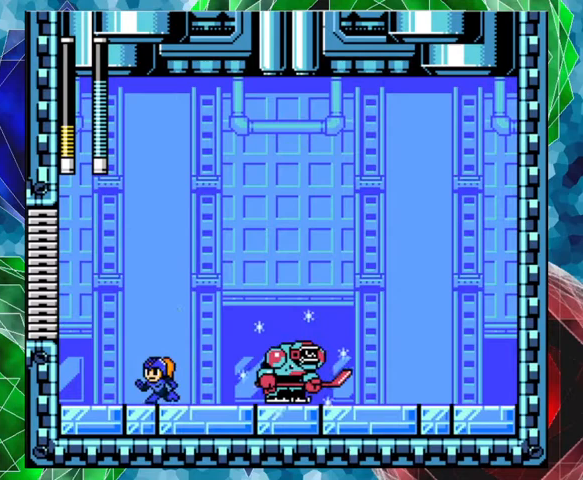
Gameplay with a controller (Nintendo layout); each line is a JSON object with the inputs held at the frame after it. "events" lists button and stick changes between this image and that frame as [ms after this image, input, new state], when the widget could be followed in between. Not read: L3 R3.
{"buttons": ["DPAD_RIGHT"], "left_stick": "center", "right_stick": "center", "events": [[433, "DPAD_LEFT", "up"], [500, "DPAD_RIGHT", "down"]]}
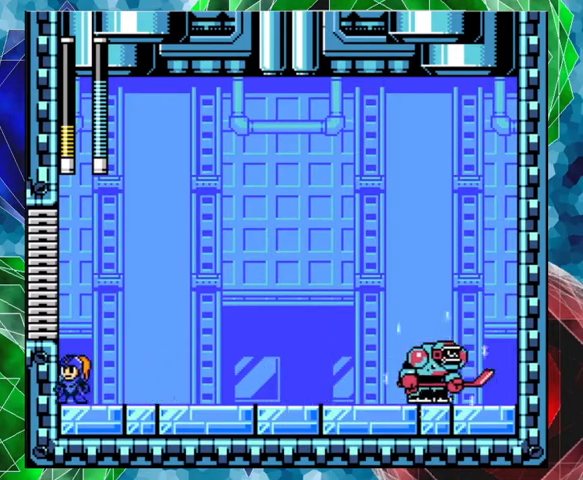
{"buttons": ["Y"], "left_stick": "center", "right_stick": "center", "events": [[67, "DPAD_RIGHT", "up"], [67, "Y", "down"], [167, "Y", "up"], [233, "Y", "down"], [300, "Y", "up"], [367, "Y", "down"], [400, "Y", "up"], [500, "Y", "down"]]}
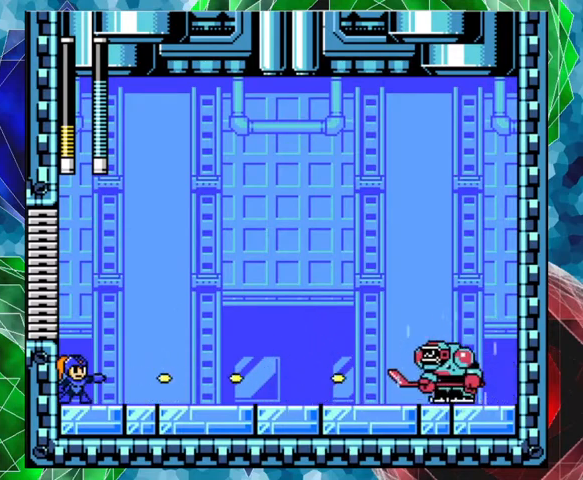
{"buttons": [], "left_stick": "center", "right_stick": "center", "events": [[100, "Y", "up"], [200, "Y", "down"], [267, "Y", "up"], [367, "Y", "down"], [400, "Y", "up"]]}
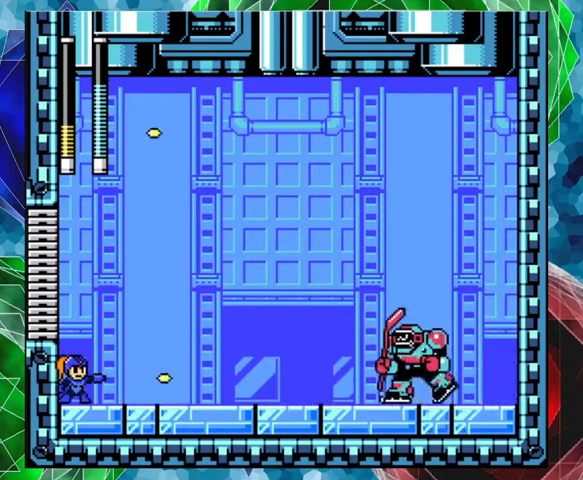
{"buttons": [], "left_stick": "center", "right_stick": "center", "events": [[67, "Y", "down"], [167, "Y", "up"], [200, "Y", "down"], [267, "Y", "up"], [300, "Y", "down"], [367, "Y", "up"], [433, "Y", "down"], [500, "Y", "up"]]}
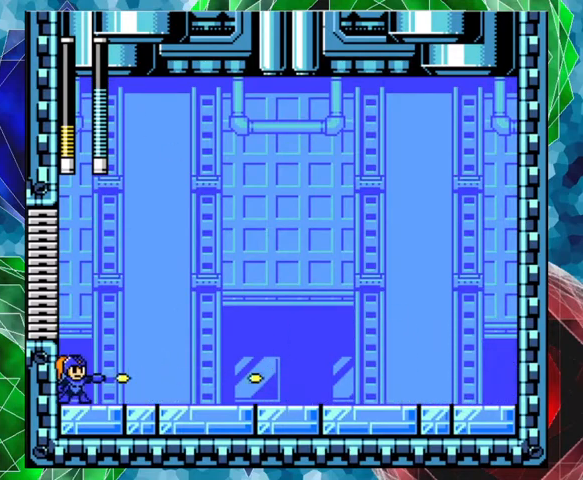
{"buttons": ["B"], "left_stick": "center", "right_stick": "center", "events": [[33, "Y", "down"], [67, "Y", "up"], [100, "DPAD_LEFT", "down"], [100, "DPAD_UP", "down"], [133, "B", "down"], [133, "DPAD_UP", "up"], [467, "DPAD_LEFT", "up"]]}
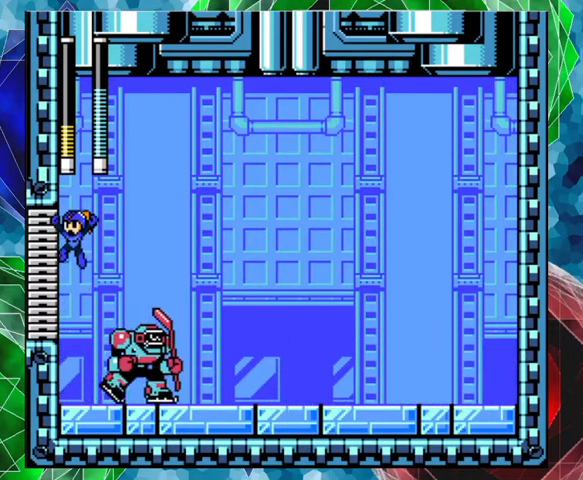
{"buttons": ["DPAD_RIGHT"], "left_stick": "center", "right_stick": "center", "events": [[200, "B", "up"], [500, "DPAD_RIGHT", "down"]]}
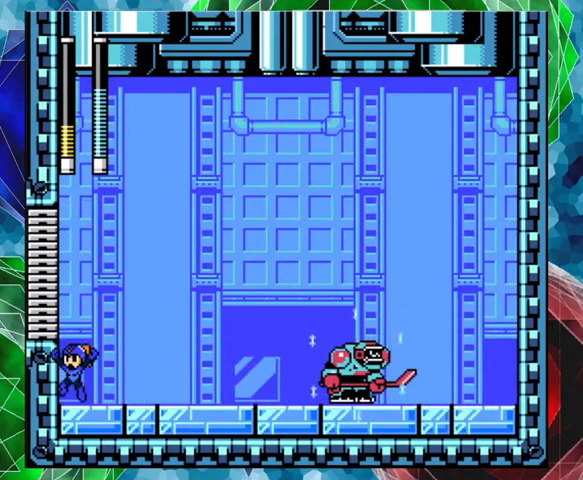
{"buttons": [], "left_stick": "center", "right_stick": "center", "events": [[67, "DPAD_RIGHT", "up"], [67, "Y", "down"], [133, "Y", "up"]]}
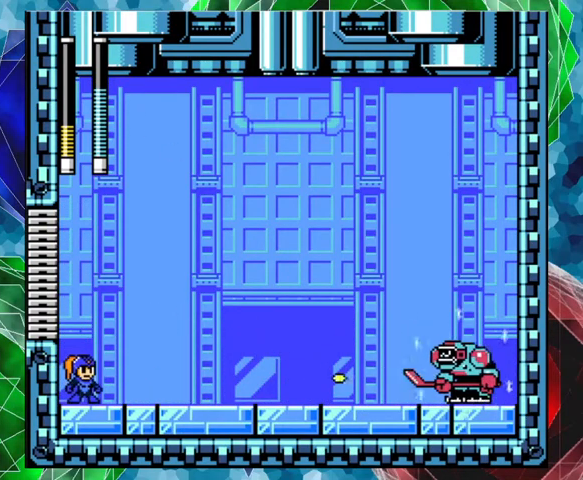
{"buttons": [], "left_stick": "center", "right_stick": "center", "events": [[167, "Y", "down"], [200, "Y", "up"], [333, "Y", "down"], [367, "Y", "up"], [467, "Y", "down"], [500, "Y", "up"]]}
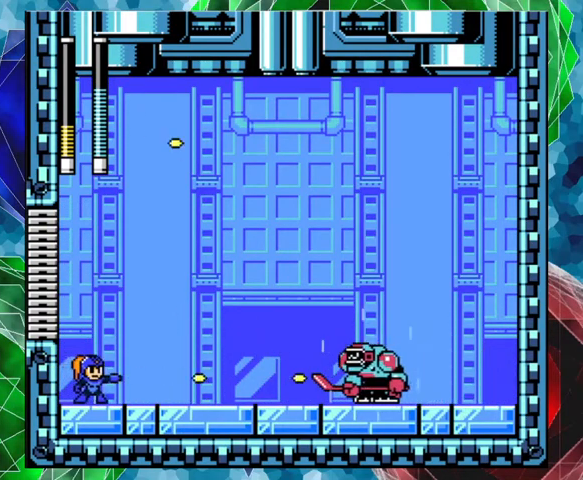
{"buttons": ["Y"], "left_stick": "center", "right_stick": "center", "events": [[67, "Y", "down"], [133, "Y", "up"], [200, "Y", "down"], [300, "Y", "up"], [333, "Y", "down"], [433, "Y", "up"], [467, "Y", "down"]]}
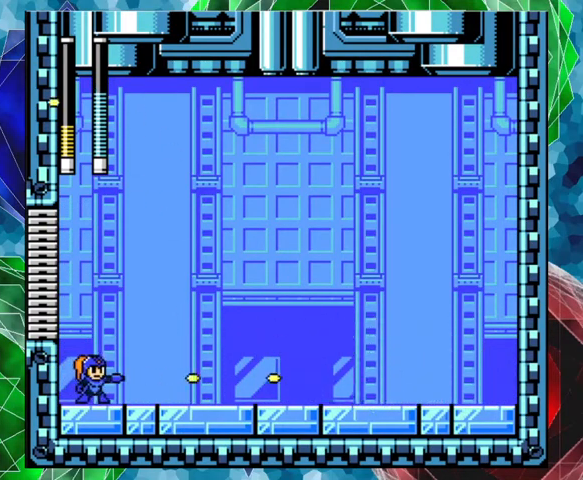
{"buttons": [], "left_stick": "center", "right_stick": "center", "events": [[33, "Y", "up"], [100, "Y", "down"], [167, "Y", "up"], [233, "Y", "down"], [300, "Y", "up"], [333, "Y", "down"], [467, "Y", "up"]]}
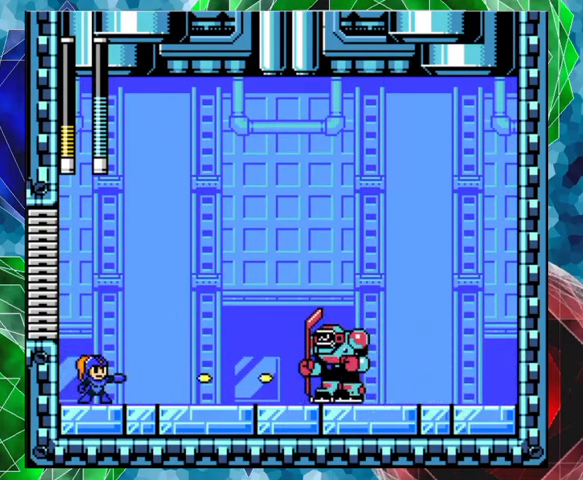
{"buttons": ["Y"], "left_stick": "center", "right_stick": "center", "events": [[67, "Y", "down"], [167, "Y", "up"], [200, "Y", "down"], [367, "Y", "up"], [467, "Y", "down"]]}
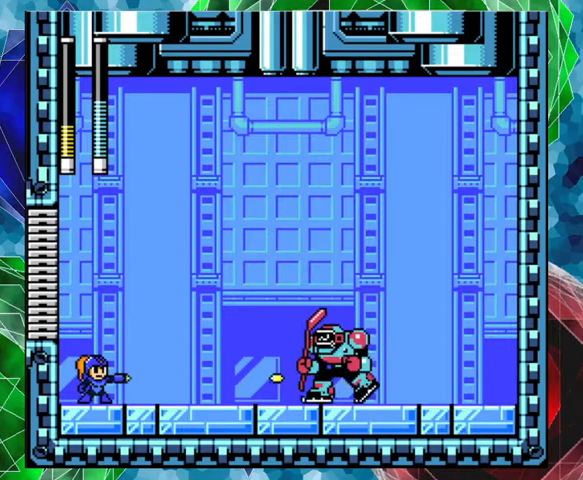
{"buttons": ["B", "DPAD_LEFT"], "left_stick": "center", "right_stick": "center", "events": [[67, "Y", "up"], [167, "Y", "down"], [200, "Y", "up"], [267, "Y", "down"], [333, "Y", "up"], [367, "DPAD_LEFT", "down"], [433, "B", "down"]]}
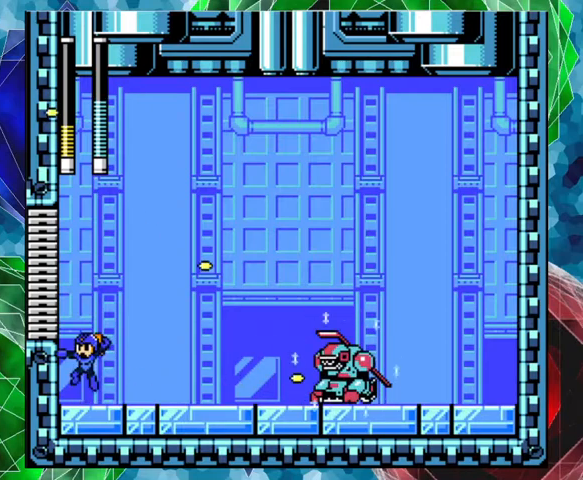
{"buttons": ["B"], "left_stick": "center", "right_stick": "center", "events": [[200, "DPAD_LEFT", "up"]]}
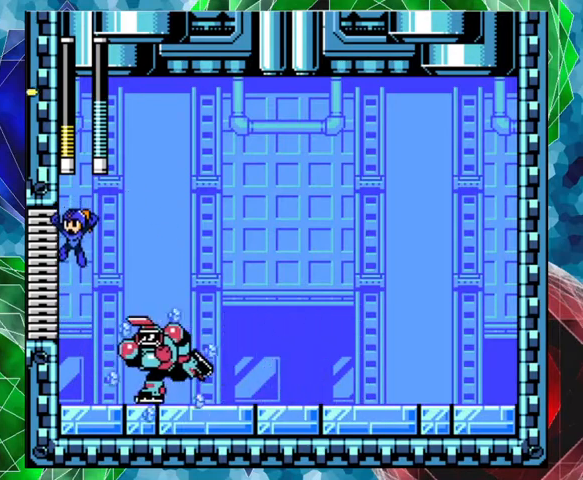
{"buttons": ["DPAD_RIGHT"], "left_stick": "center", "right_stick": "center", "events": [[67, "B", "up"], [67, "DPAD_RIGHT", "down"]]}
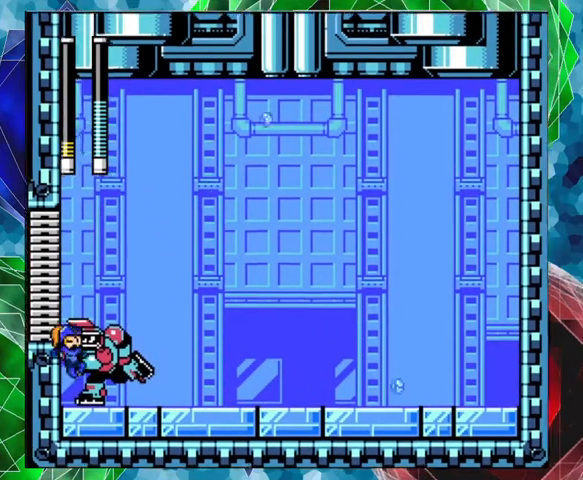
{"buttons": ["A", "DPAD_RIGHT"], "left_stick": "center", "right_stick": "center", "events": [[200, "A", "down"]]}
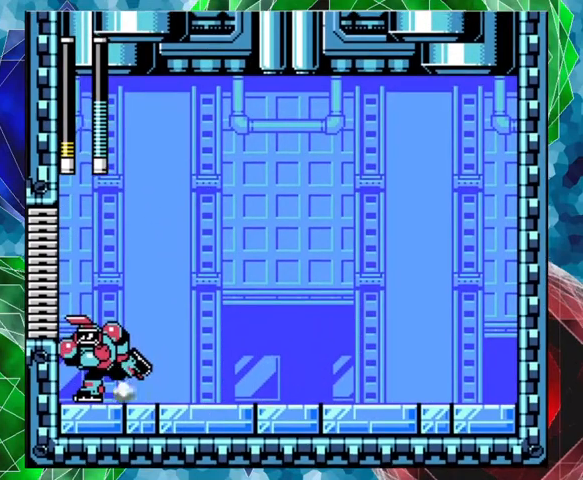
{"buttons": ["Y"], "left_stick": "center", "right_stick": "center", "events": [[133, "A", "up"], [133, "DPAD_RIGHT", "up"], [133, "DPAD_UP", "down"], [167, "DPAD_LEFT", "down"], [167, "DPAD_UP", "up"], [200, "X", "down"], [233, "DPAD_LEFT", "up"], [233, "Y", "down"], [267, "X", "up"], [267, "Y", "up"], [367, "Y", "down"], [433, "Y", "up"], [500, "Y", "down"]]}
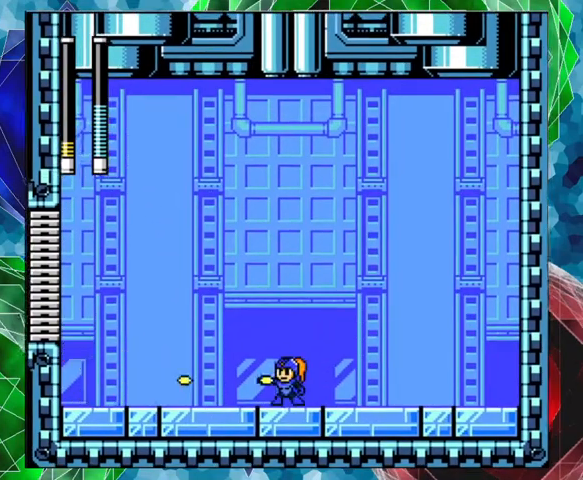
{"buttons": [], "left_stick": "center", "right_stick": "center", "events": [[33, "Y", "up"], [100, "Y", "down"], [167, "Y", "up"], [200, "Y", "down"], [267, "Y", "up"], [300, "Y", "down"], [400, "Y", "up"], [433, "Y", "down"], [500, "Y", "up"]]}
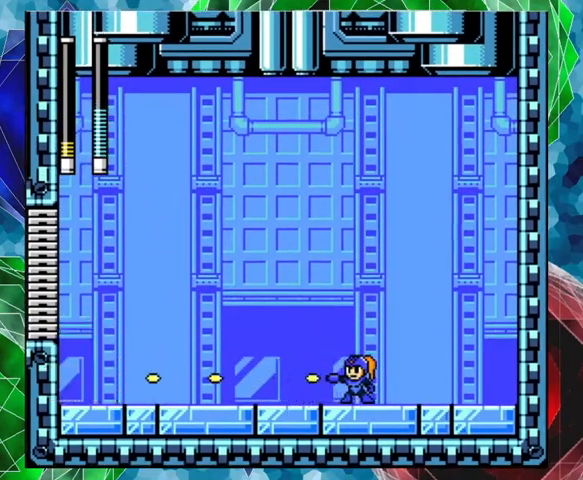
{"buttons": ["A", "DPAD_RIGHT"], "left_stick": "center", "right_stick": "center", "events": [[33, "Y", "down"], [67, "Y", "up"], [133, "Y", "down"], [233, "DPAD_RIGHT", "down"], [233, "Y", "up"], [267, "DPAD_UP", "down"], [333, "A", "down"], [400, "DPAD_UP", "up"]]}
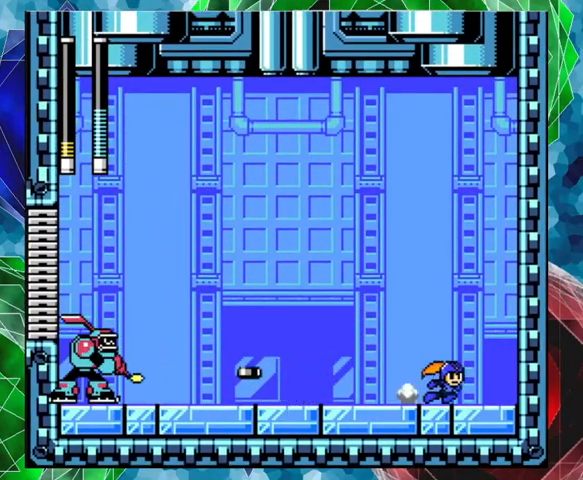
{"buttons": ["B", "DPAD_RIGHT"], "left_stick": "center", "right_stick": "center", "events": [[67, "A", "up"], [133, "B", "down"]]}
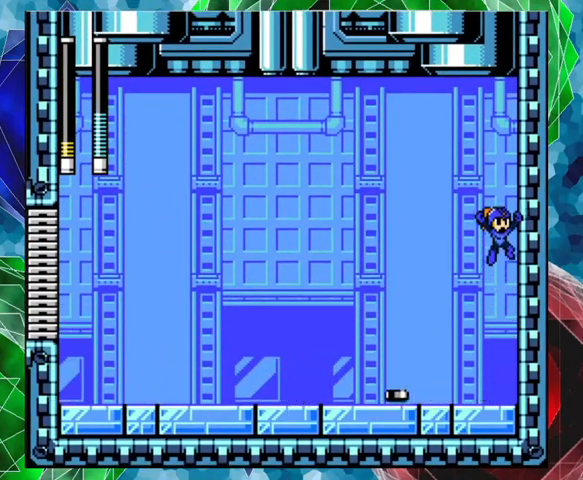
{"buttons": [], "left_stick": "center", "right_stick": "center", "events": [[33, "B", "up"], [267, "DPAD_RIGHT", "up"], [400, "DPAD_LEFT", "down"], [467, "DPAD_LEFT", "up"], [467, "Y", "down"], [500, "Y", "up"]]}
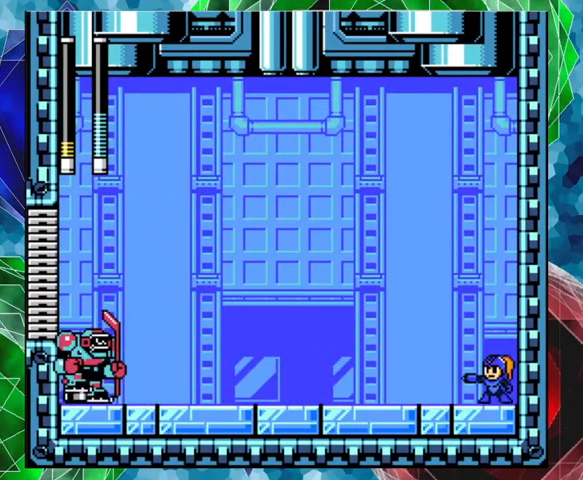
{"buttons": ["B"], "left_stick": "center", "right_stick": "center", "events": [[100, "Y", "down"], [133, "Y", "up"], [233, "Y", "down"], [267, "Y", "up"], [300, "Y", "down"], [333, "Y", "up"], [433, "B", "down"]]}
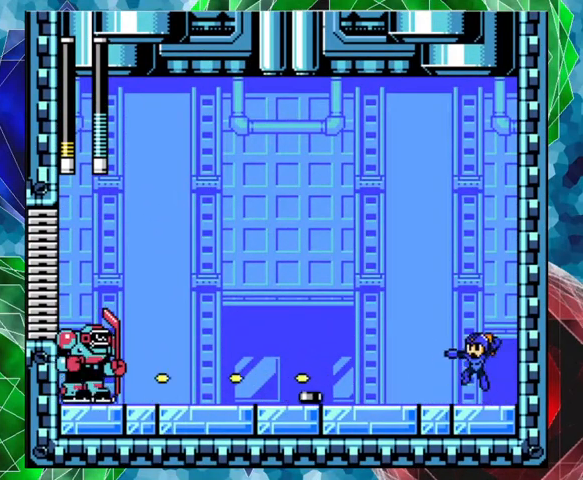
{"buttons": ["DPAD_RIGHT"], "left_stick": "center", "right_stick": "center", "events": [[300, "DPAD_RIGHT", "down"], [333, "DPAD_UP", "down"], [400, "B", "up"], [400, "DPAD_UP", "up"]]}
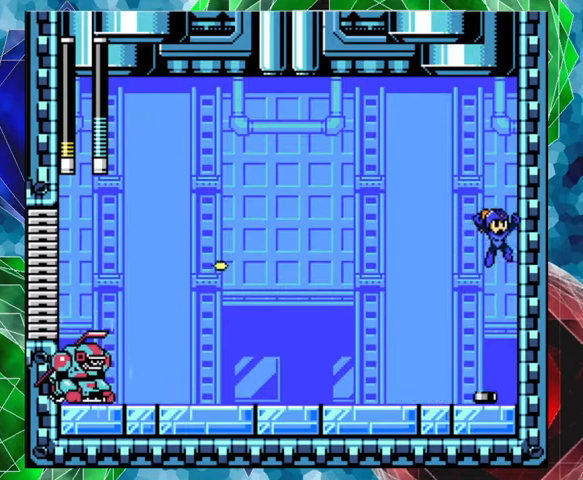
{"buttons": ["Y"], "left_stick": "center", "right_stick": "center", "events": [[267, "DPAD_RIGHT", "up"], [267, "DPAD_UP", "down"], [300, "DPAD_LEFT", "down"], [300, "DPAD_UP", "up"], [333, "DPAD_LEFT", "up"], [333, "Y", "down"], [433, "Y", "up"], [467, "Y", "down"]]}
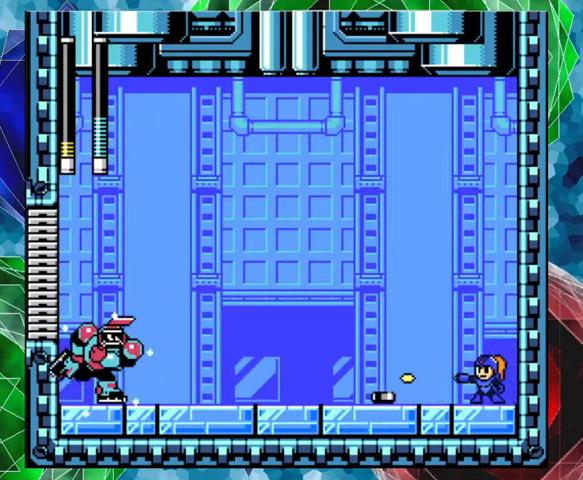
{"buttons": ["B", "DPAD_UP", "DPAD_RIGHT"], "left_stick": "center", "right_stick": "center", "events": [[33, "Y", "up"], [100, "Y", "down"], [167, "Y", "up"], [333, "B", "down"], [367, "DPAD_RIGHT", "down"], [400, "DPAD_UP", "down"]]}
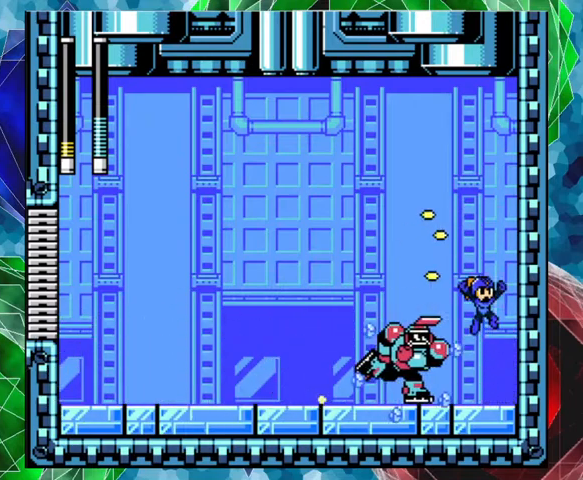
{"buttons": ["B", "DPAD_LEFT"], "left_stick": "center", "right_stick": "center", "events": [[133, "DPAD_UP", "up"], [467, "DPAD_RIGHT", "up"], [500, "DPAD_LEFT", "down"]]}
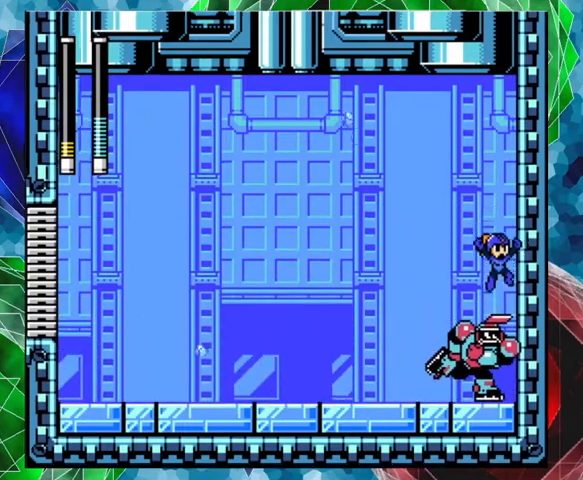
{"buttons": ["DPAD_LEFT"], "left_stick": "center", "right_stick": "center", "events": [[33, "B", "up"], [100, "A", "down"], [267, "A", "up"], [300, "A", "down"], [433, "A", "up"]]}
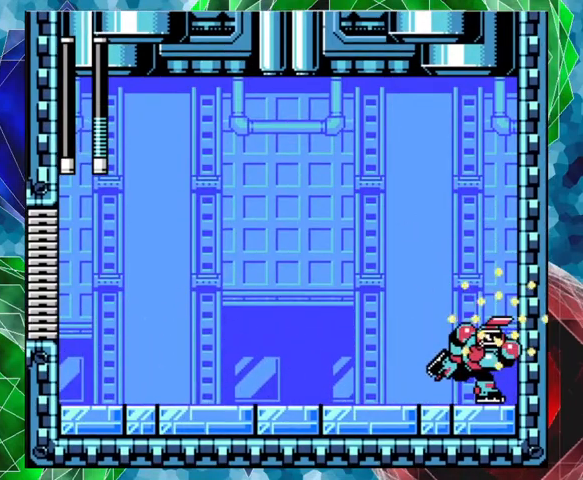
{"buttons": [], "left_stick": "center", "right_stick": "center", "events": [[33, "DPAD_LEFT", "up"]]}
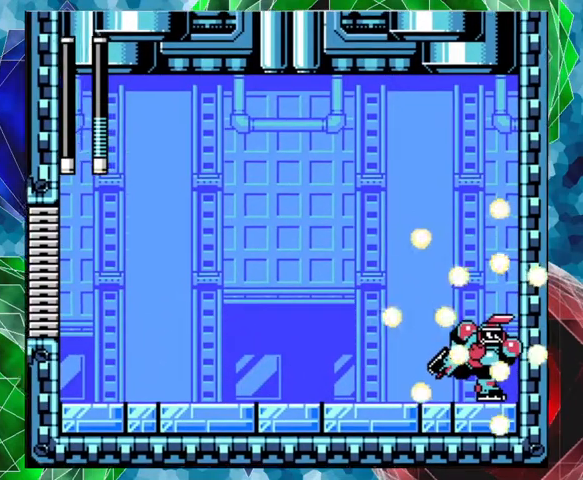
{"buttons": [], "left_stick": "center", "right_stick": "center", "events": []}